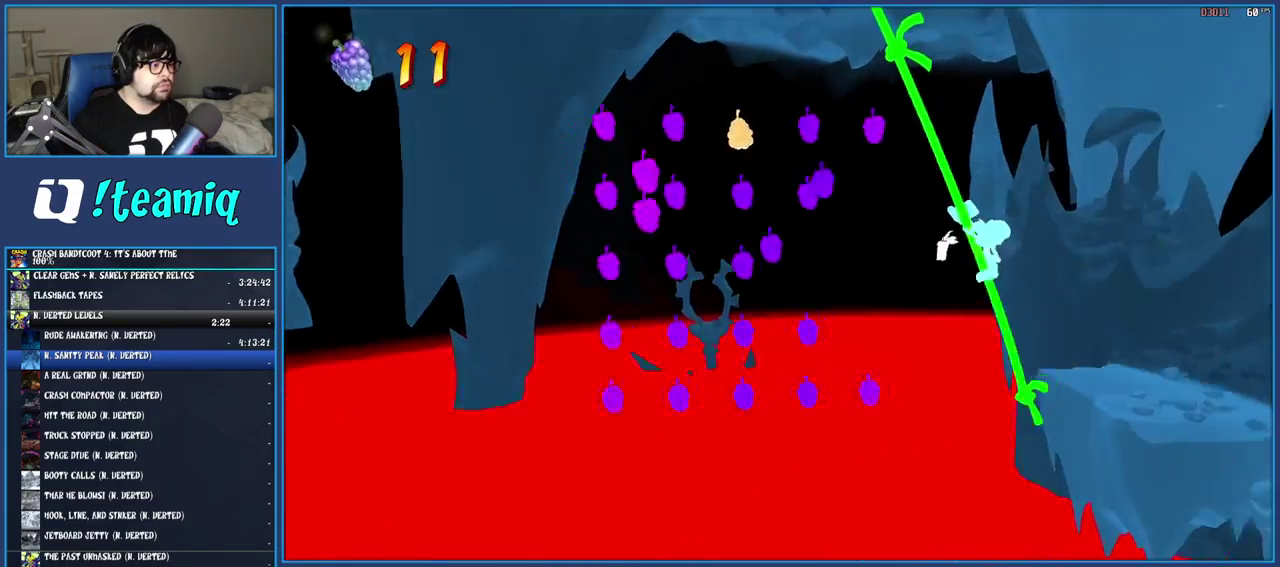
Gameplay with a controller (PlayStation layout); each line is a JSON object with the inputs held at the frame after it. "events" lists button and stick changes between this image and that frame as [ms after this image, input, new state], when the widget could be followed in between. Not read: L3 R3.
{"buttons": [], "left_stick": "down", "right_stick": "center", "events": [[267, "left_stick", "down-left"], [367, "left_stick", "down"]]}
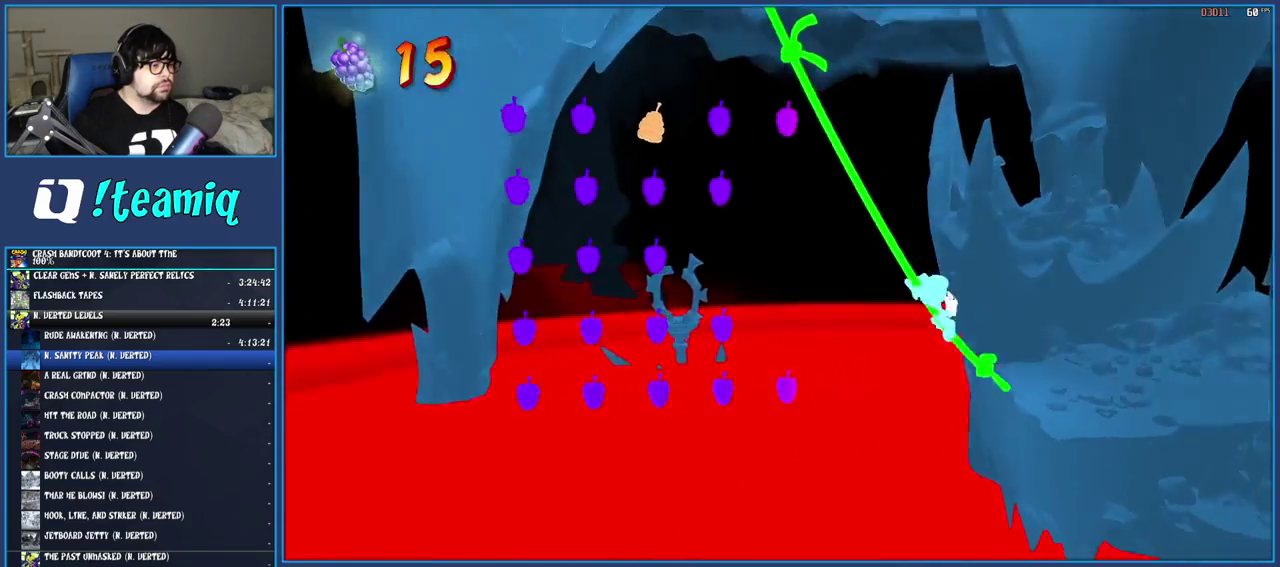
{"buttons": [], "left_stick": "left", "right_stick": "center", "events": [[33, "left_stick", "down-left"], [100, "left_stick", "left"]]}
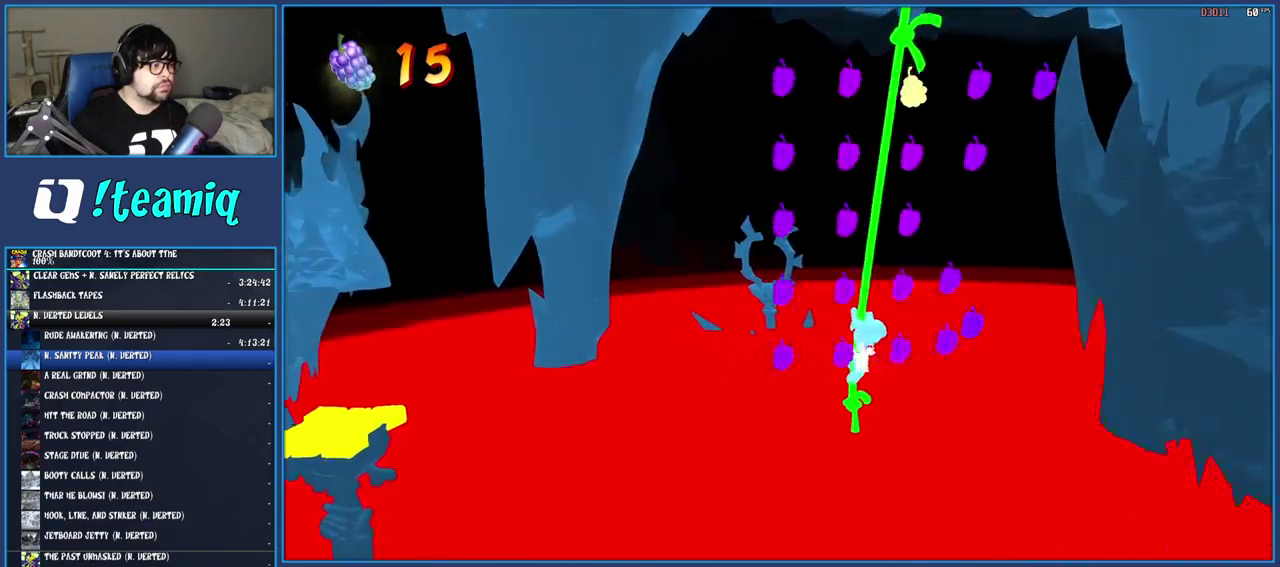
{"buttons": [], "left_stick": "left", "right_stick": "center", "events": [[217, "CROSS", "down"], [367, "CROSS", "up"]]}
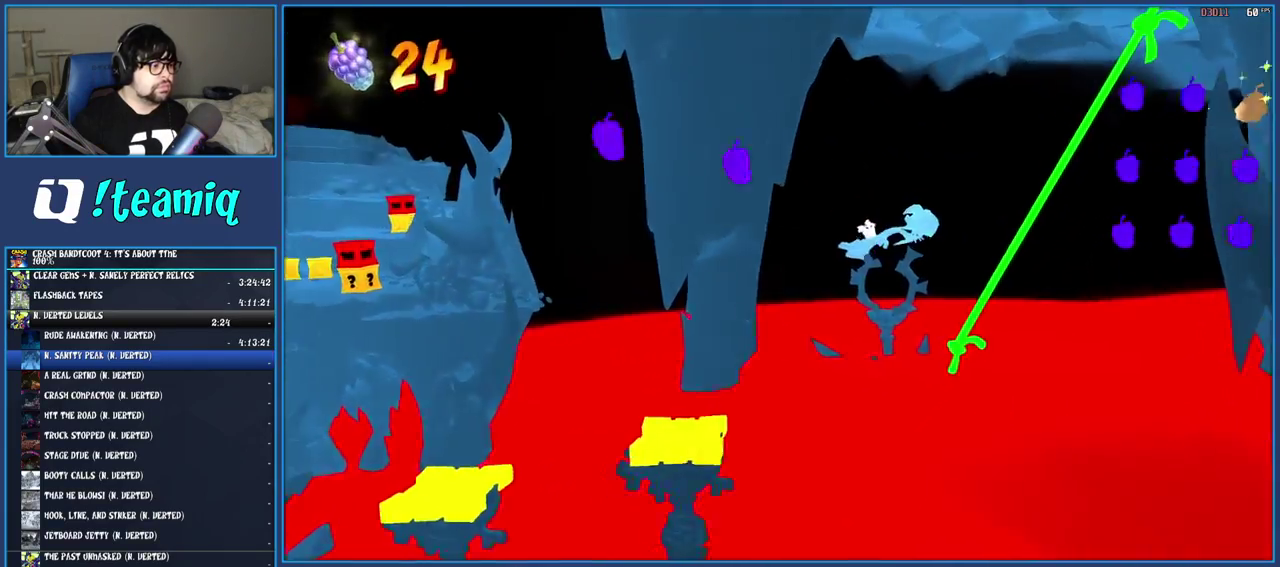
{"buttons": [], "left_stick": "left", "right_stick": "center", "events": []}
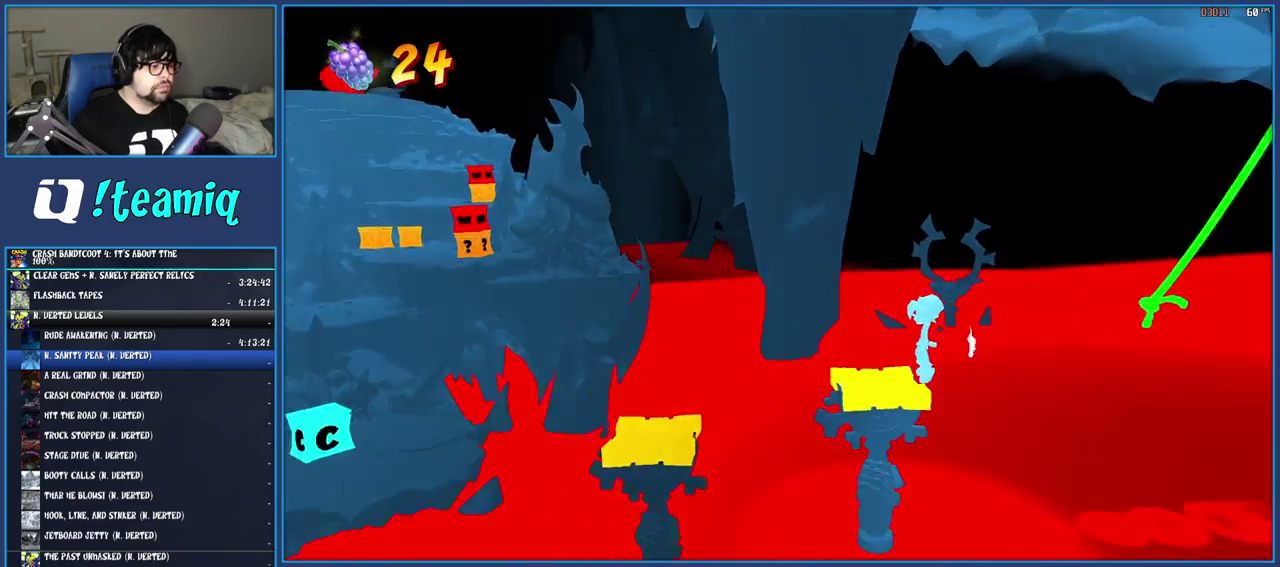
{"buttons": [], "left_stick": "left", "right_stick": "center", "events": [[150, "R1", "down"], [267, "R1", "up"], [317, "SQUARE", "down"], [467, "SQUARE", "up"]]}
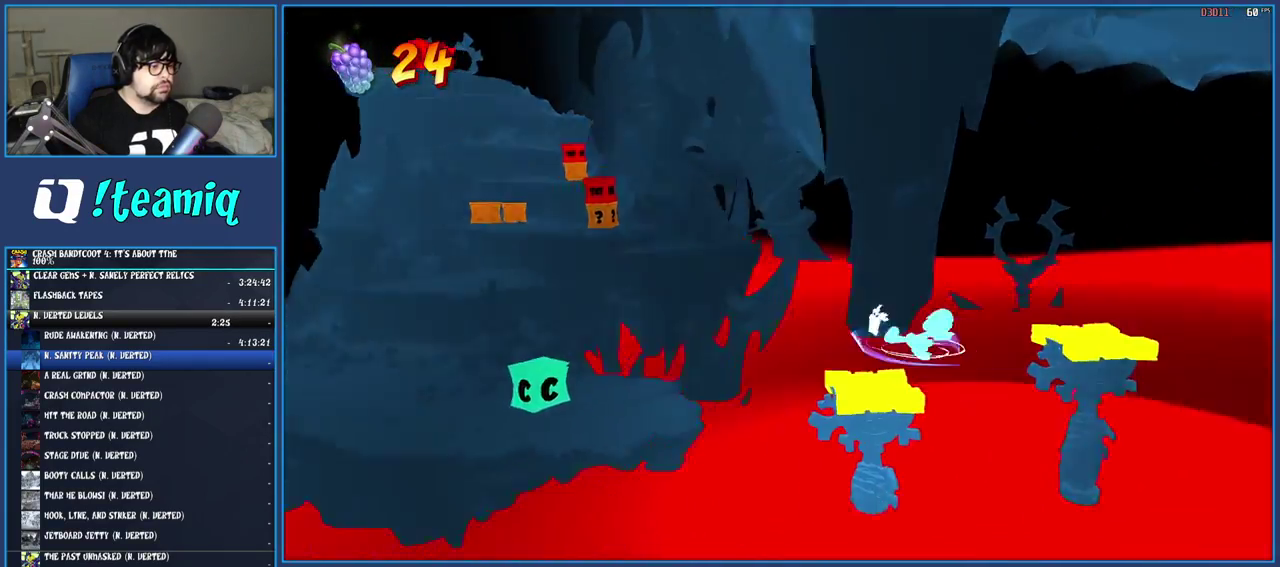
{"buttons": ["SQUARE"], "left_stick": "left", "right_stick": "center", "events": [[217, "R1", "down"], [333, "R1", "up"], [417, "SQUARE", "down"]]}
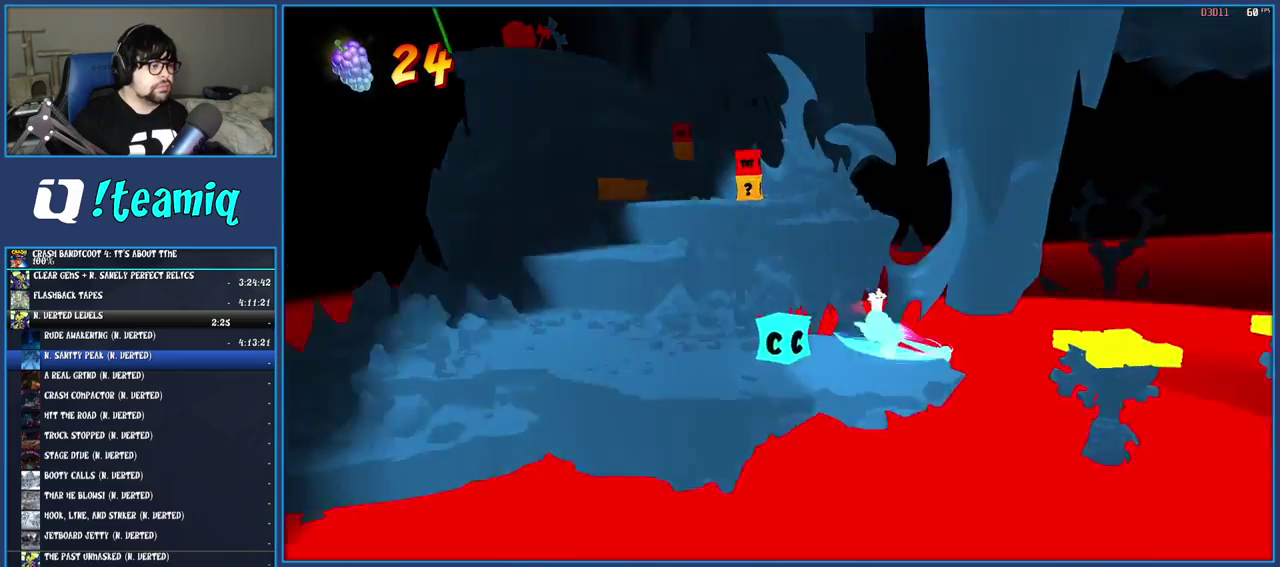
{"buttons": [], "left_stick": "up-left", "right_stick": "center", "events": [[83, "SQUARE", "up"], [283, "SQUARE", "down"], [367, "left_stick", "up-left"], [450, "SQUARE", "up"]]}
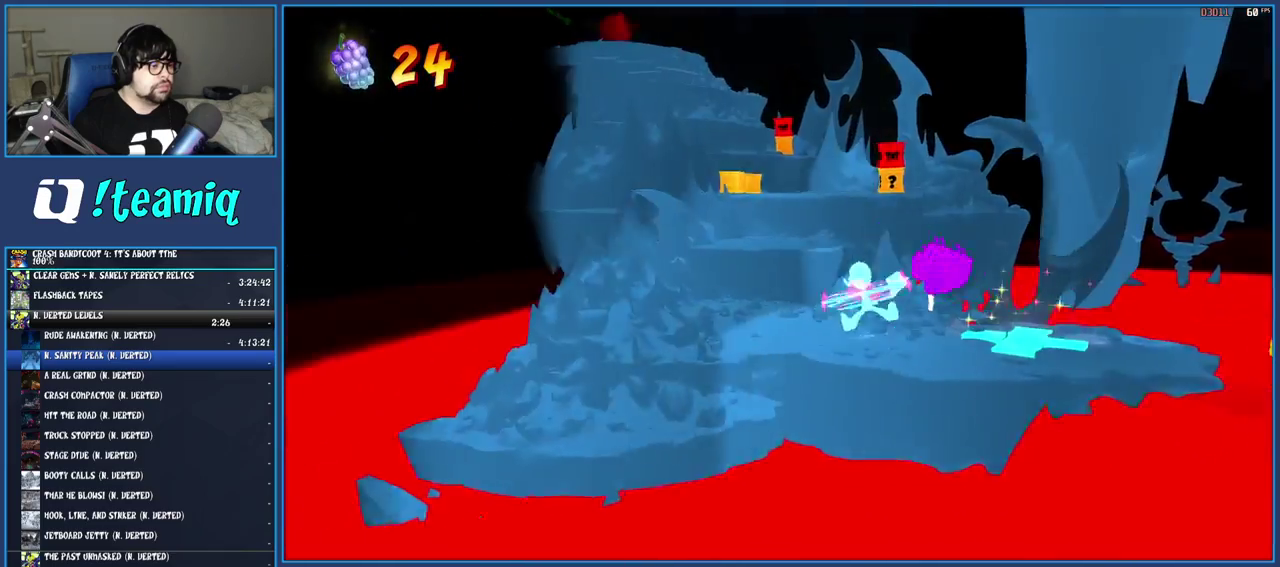
{"buttons": [], "left_stick": "up", "right_stick": "center", "events": [[67, "R1", "down"], [167, "R1", "up"], [217, "SQUARE", "down"], [233, "left_stick", "up"], [267, "CROSS", "down"], [400, "CROSS", "up"], [400, "SQUARE", "up"]]}
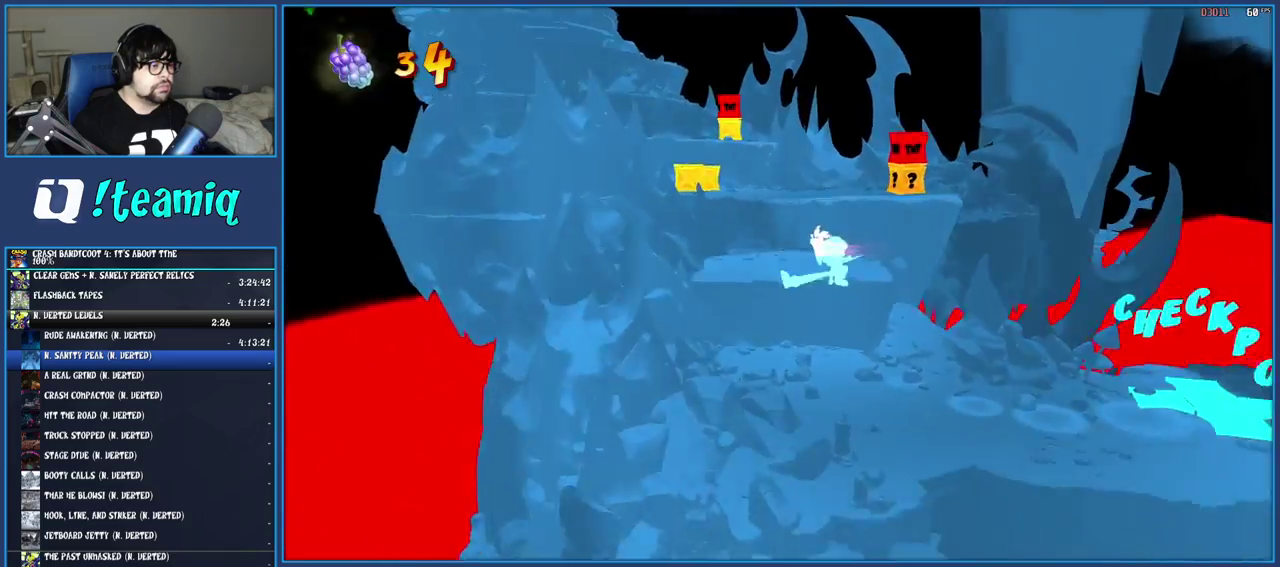
{"buttons": ["CROSS", "SQUARE"], "left_stick": "up-left", "right_stick": "center", "events": [[67, "SQUARE", "down"], [217, "SQUARE", "up"], [300, "CROSS", "down"], [350, "left_stick", "up-left"], [400, "SQUARE", "down"]]}
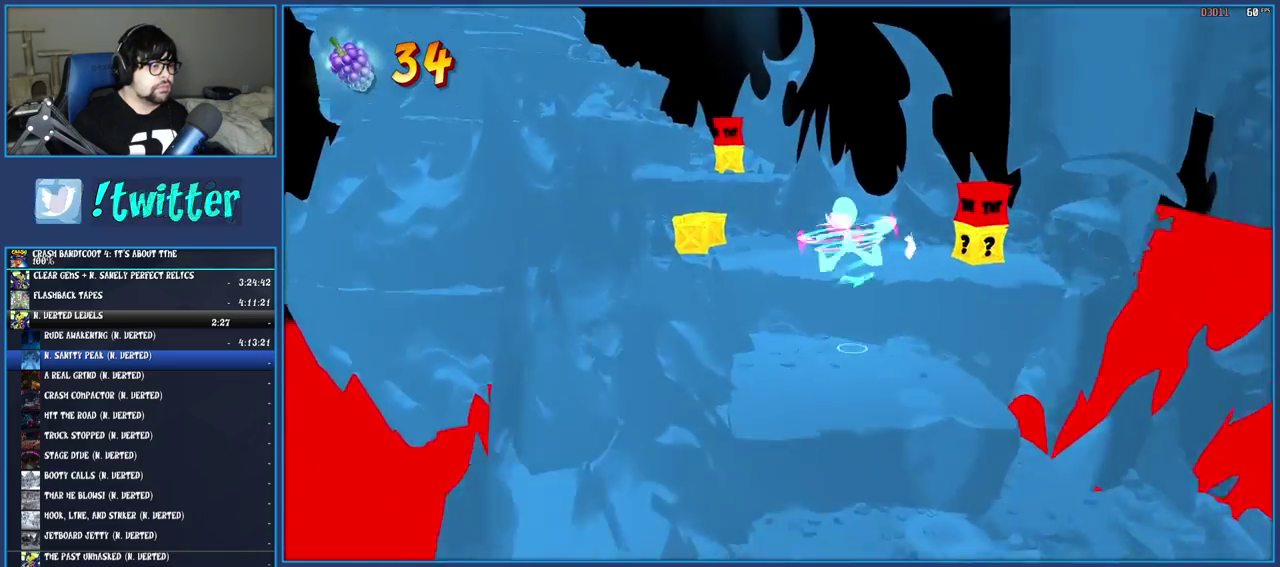
{"buttons": ["CROSS"], "left_stick": "up-left", "right_stick": "center", "events": [[100, "CROSS", "up"], [100, "SQUARE", "up"], [450, "CROSS", "down"]]}
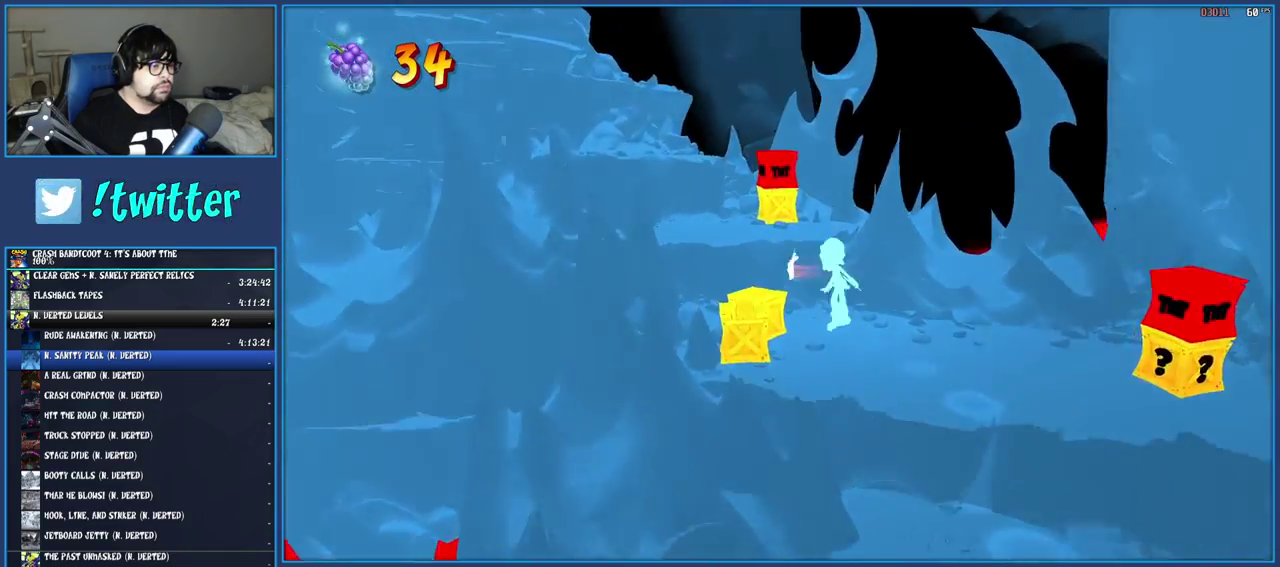
{"buttons": [], "left_stick": "up-left", "right_stick": "center", "events": [[50, "SQUARE", "down"], [250, "CROSS", "up"], [267, "SQUARE", "up"]]}
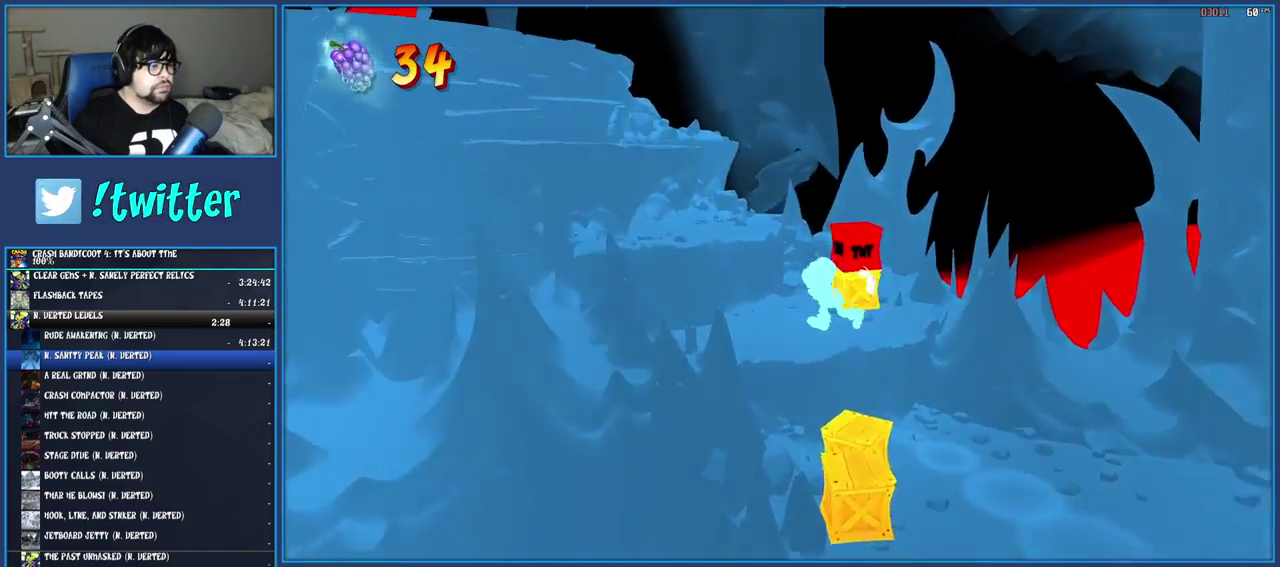
{"buttons": [], "left_stick": "up-left", "right_stick": "center", "events": [[67, "CROSS", "down"], [267, "SQUARE", "down"], [483, "CROSS", "up"], [483, "SQUARE", "up"]]}
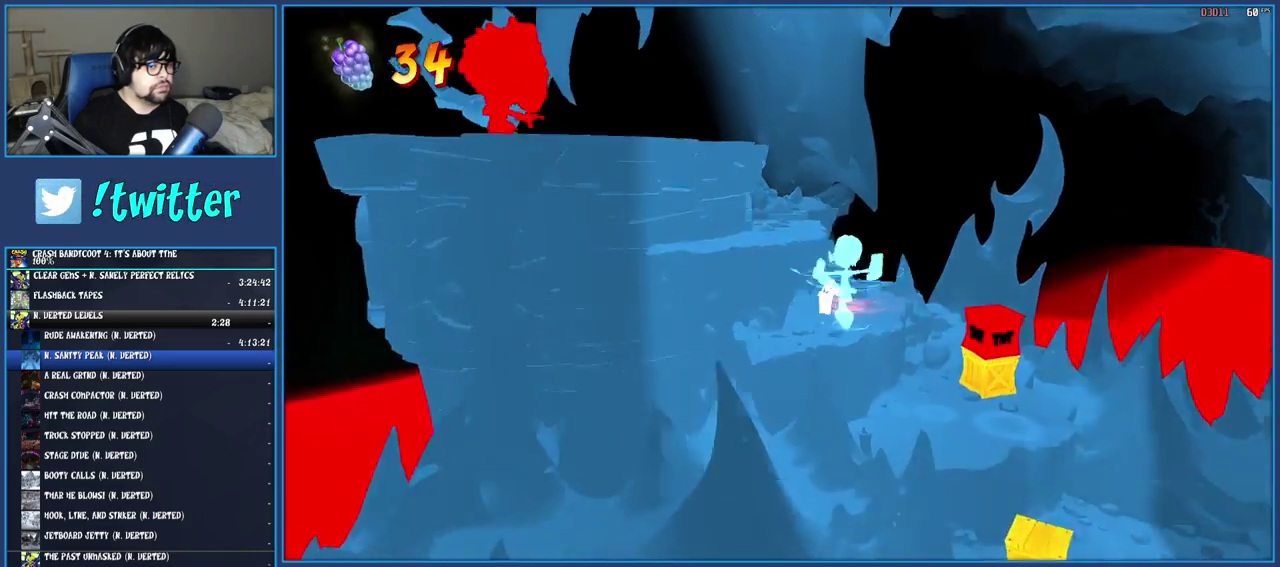
{"buttons": [], "left_stick": "up-left", "right_stick": "center", "events": [[133, "CROSS", "down"], [367, "CROSS", "up"]]}
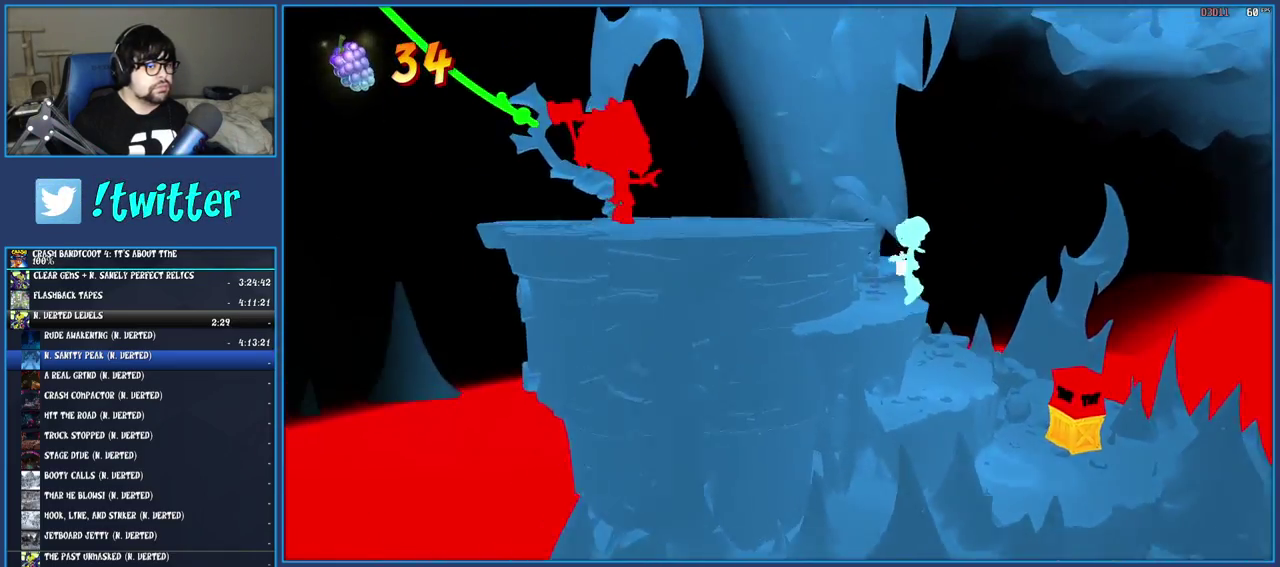
{"buttons": [], "left_stick": "up-left", "right_stick": "center", "events": [[183, "CROSS", "down"], [450, "CROSS", "up"]]}
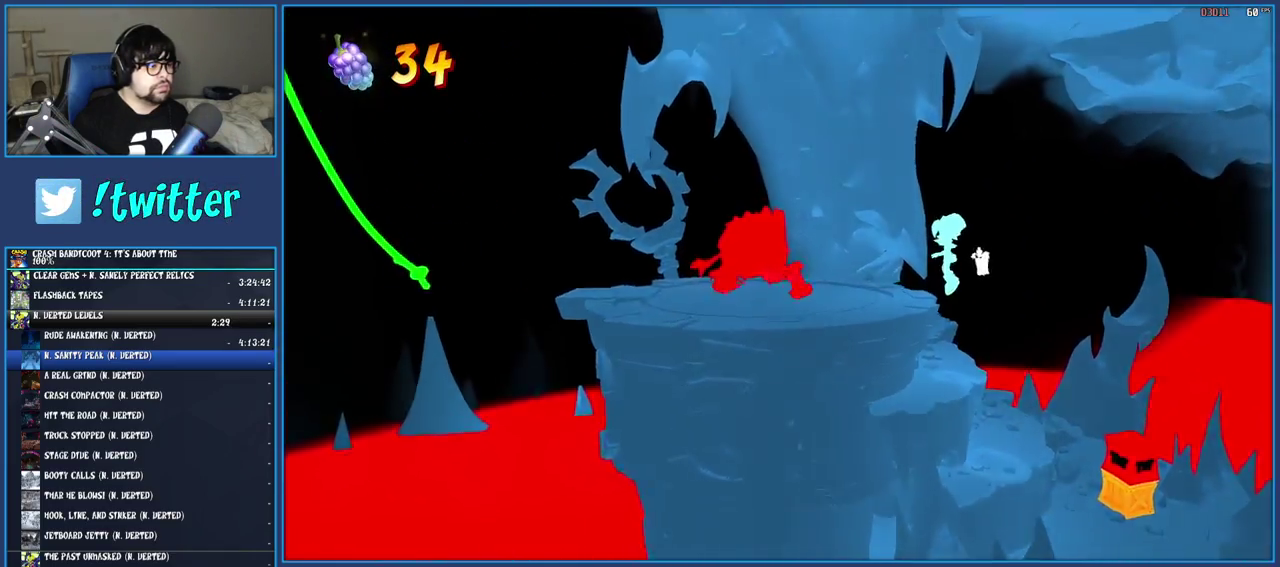
{"buttons": ["SQUARE"], "left_stick": "up-left", "right_stick": "center", "events": [[233, "R1", "down"], [367, "R1", "up"], [433, "SQUARE", "down"]]}
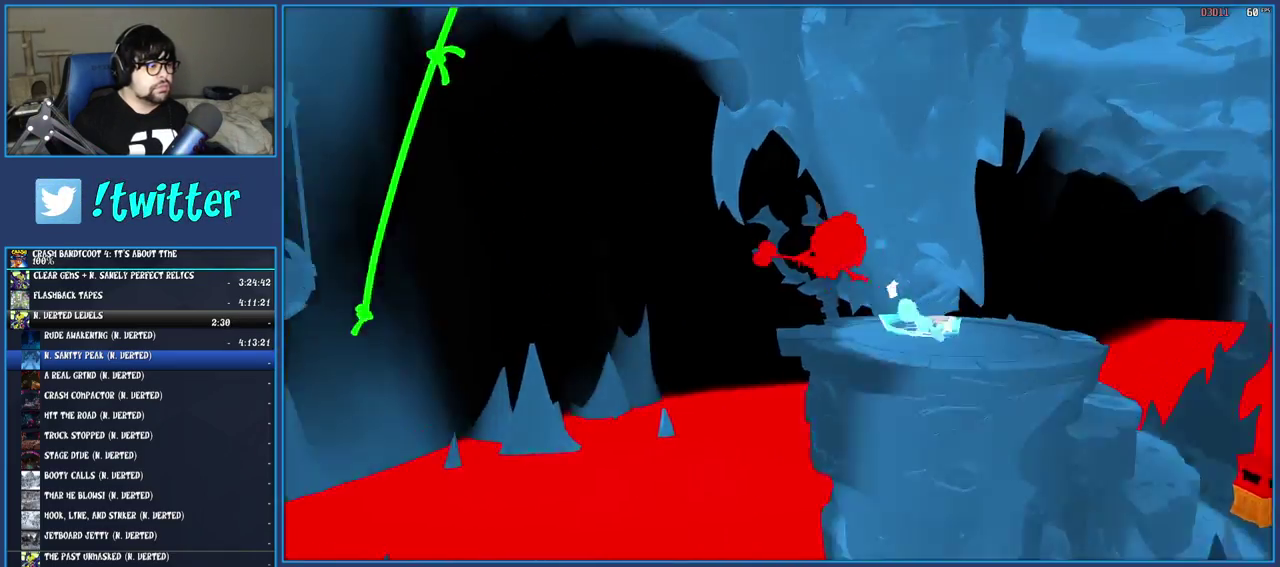
{"buttons": ["R1"], "left_stick": "left", "right_stick": "center", "events": [[100, "SQUARE", "up"], [267, "left_stick", "left"], [400, "R1", "down"]]}
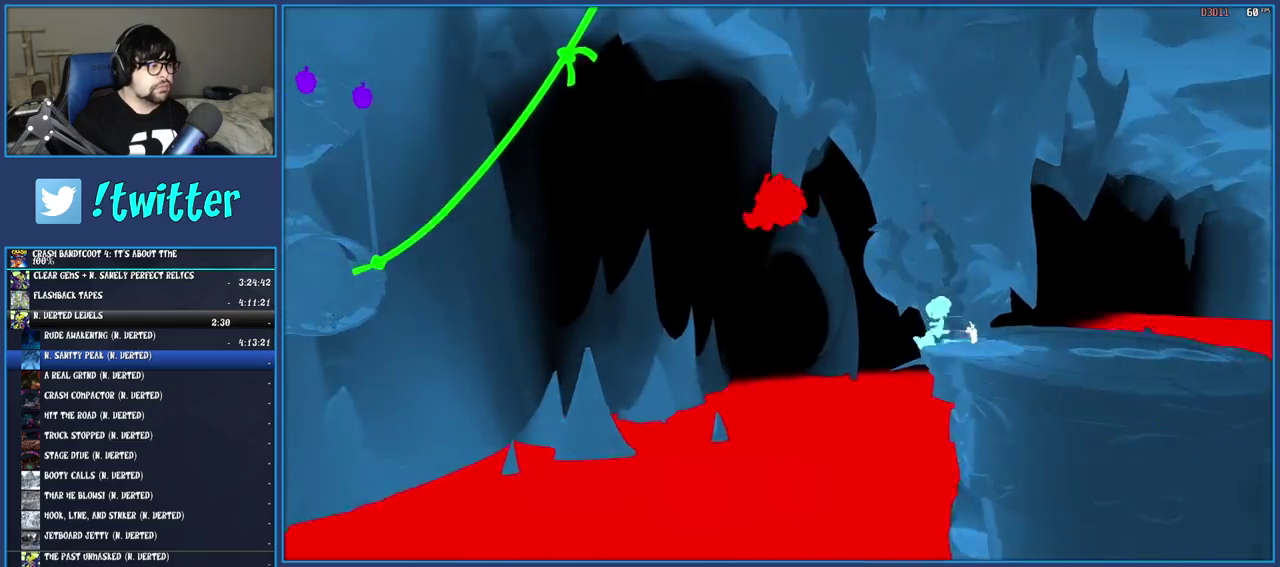
{"buttons": ["CROSS", "SQUARE"], "left_stick": "left", "right_stick": "center", "events": [[33, "R1", "up"], [150, "SQUARE", "down"], [200, "CROSS", "down"]]}
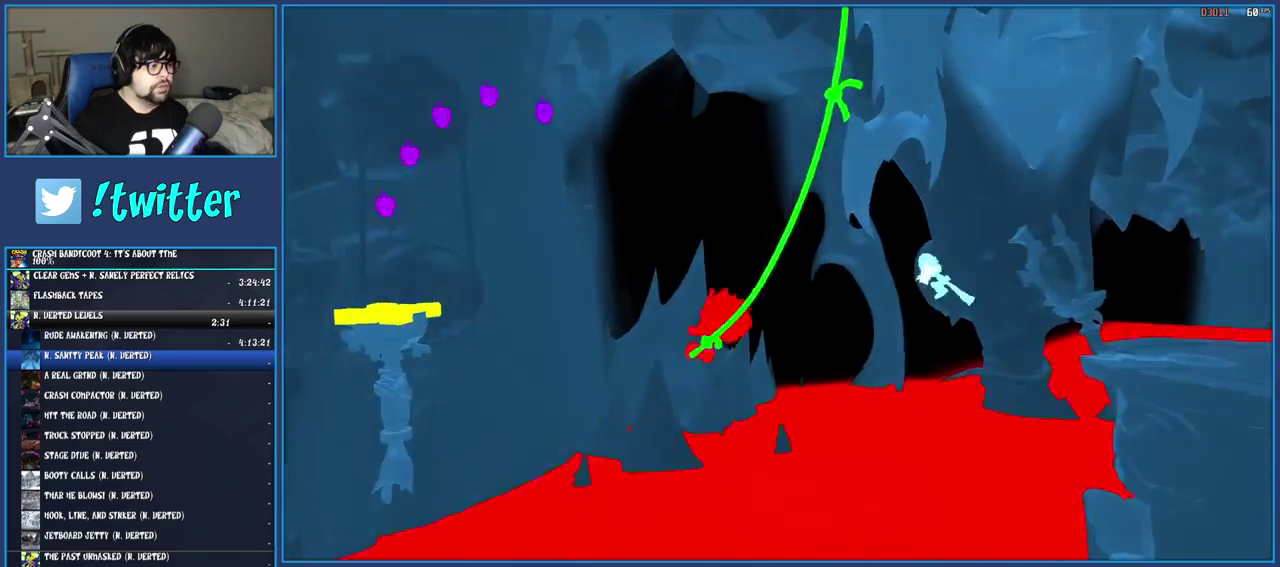
{"buttons": [], "left_stick": "center", "right_stick": "center", "events": [[150, "SQUARE", "up"], [183, "CROSS", "up"], [367, "left_stick", "center"]]}
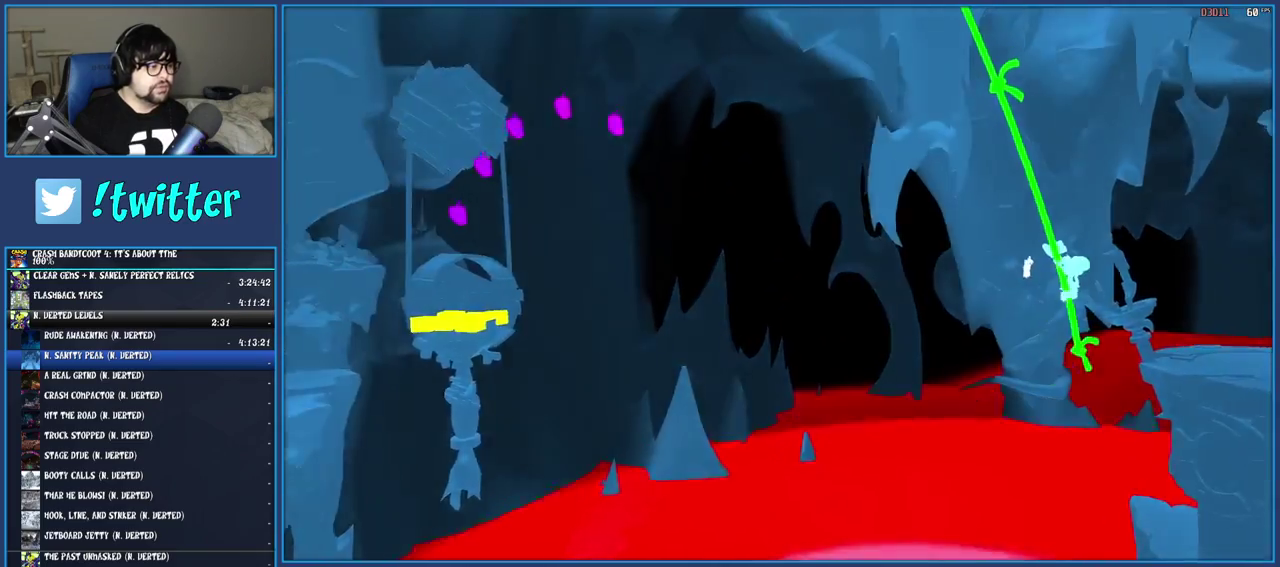
{"buttons": [], "left_stick": "left", "right_stick": "center", "events": [[117, "left_stick", "down"], [300, "left_stick", "down-left"], [483, "left_stick", "left"]]}
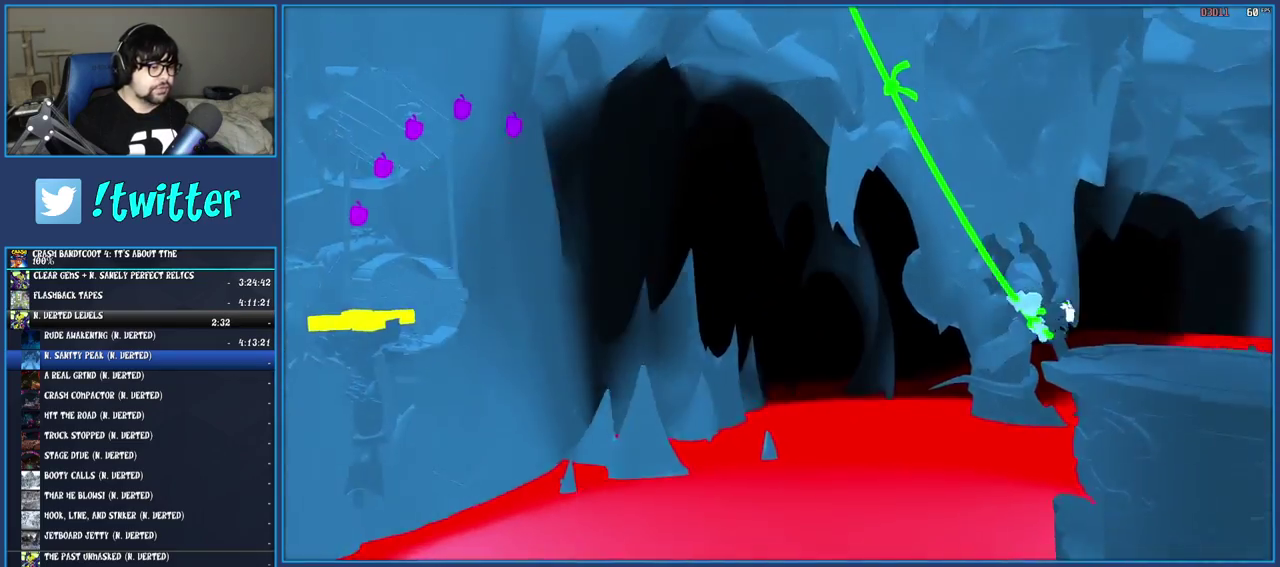
{"buttons": [], "left_stick": "left", "right_stick": "center", "events": []}
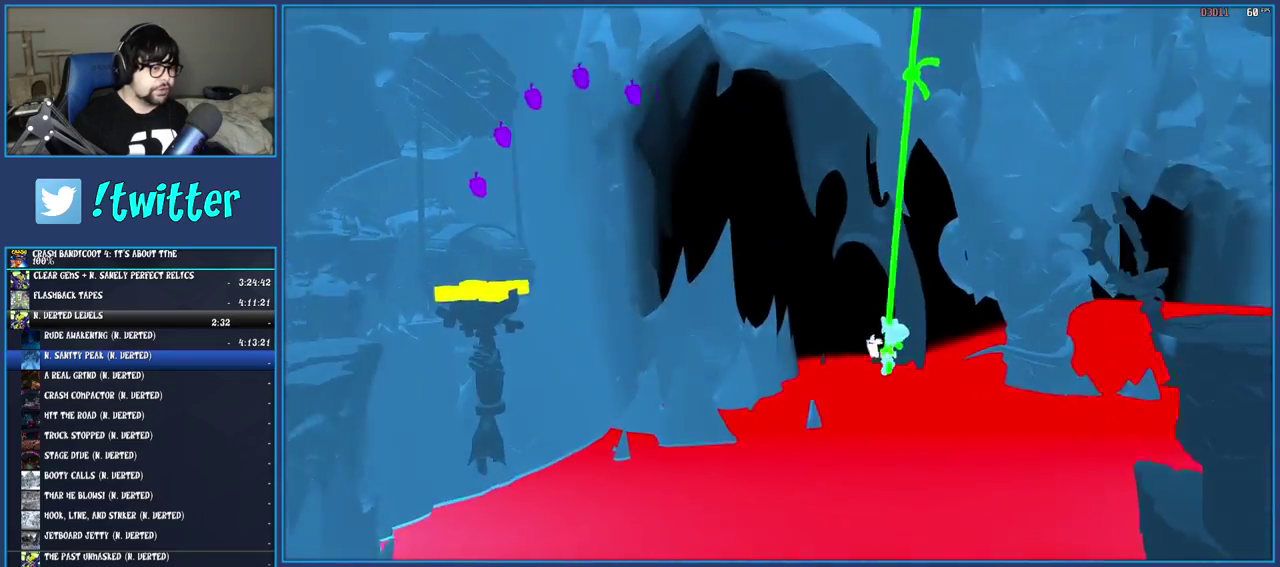
{"buttons": ["CROSS"], "left_stick": "left", "right_stick": "center", "events": [[367, "CROSS", "down"]]}
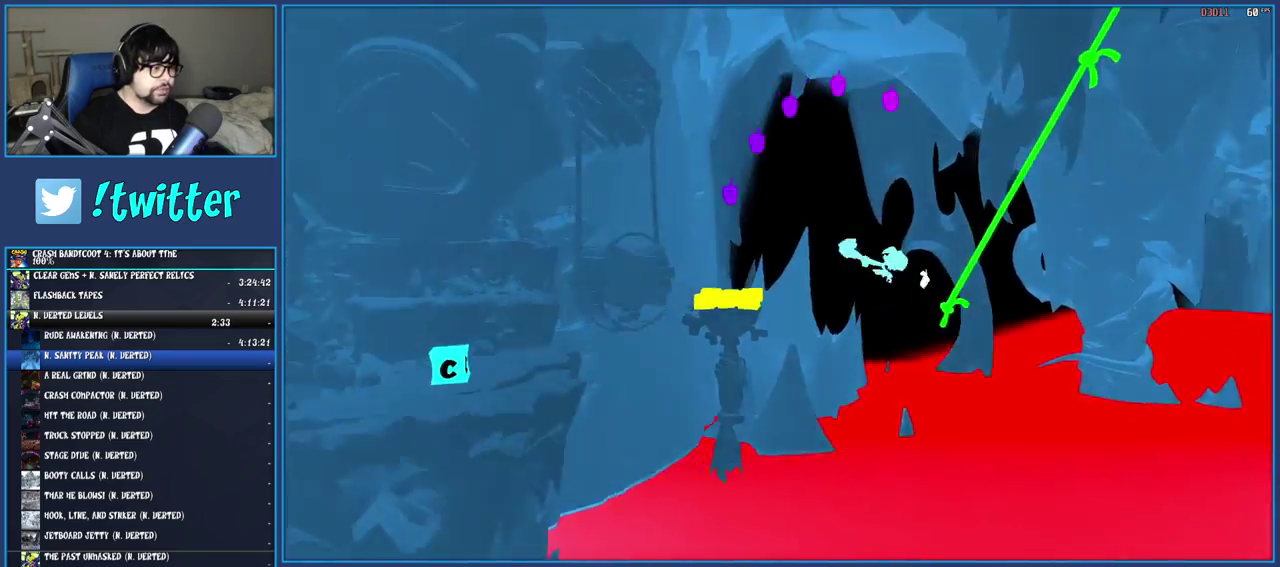
{"buttons": [], "left_stick": "left", "right_stick": "center", "events": [[200, "CROSS", "up"]]}
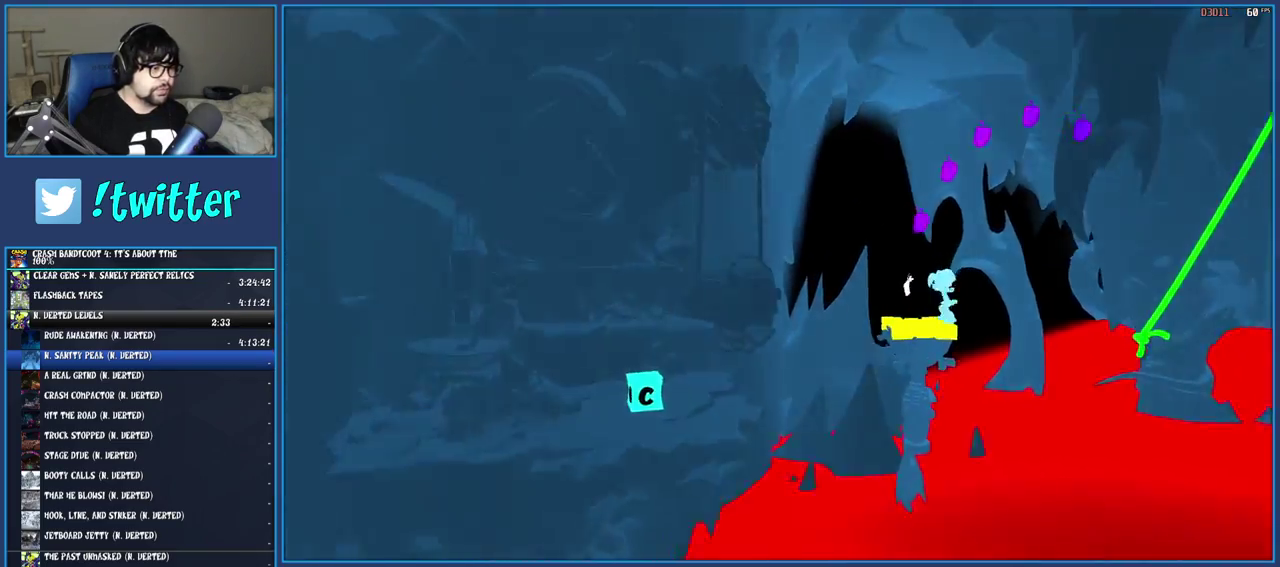
{"buttons": [], "left_stick": "left", "right_stick": "center", "events": [[150, "R1", "down"], [267, "R1", "up"], [333, "SQUARE", "down"], [500, "SQUARE", "up"]]}
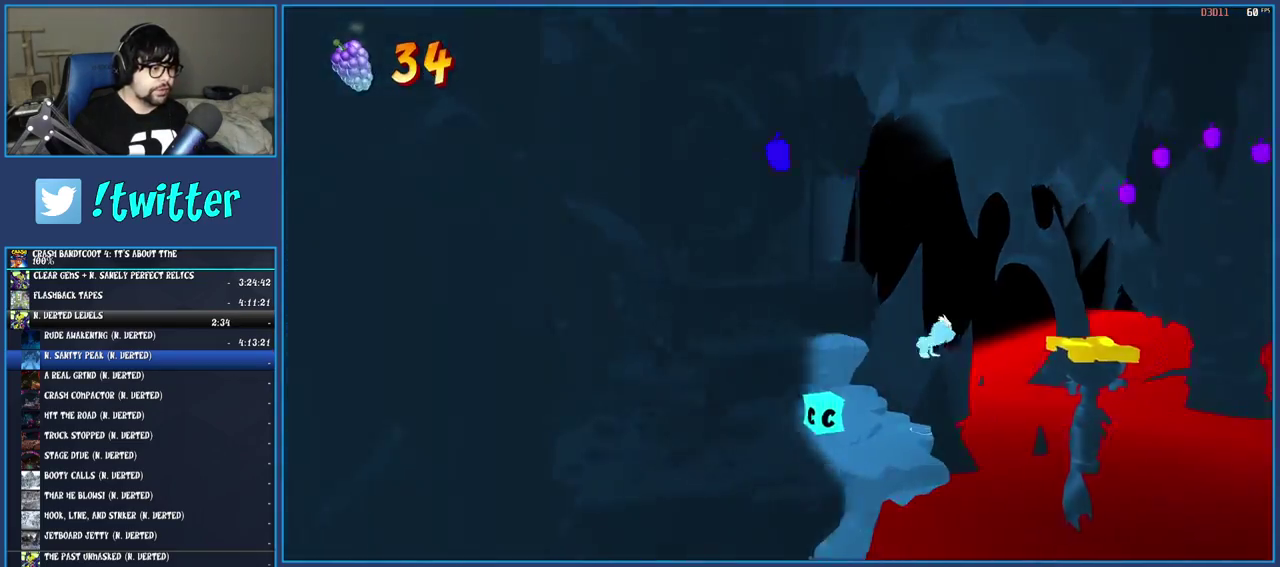
{"buttons": ["CROSS"], "left_stick": "up-left", "right_stick": "center", "events": [[33, "left_stick", "up-left"], [217, "SQUARE", "down"], [317, "SQUARE", "up"], [383, "CROSS", "down"]]}
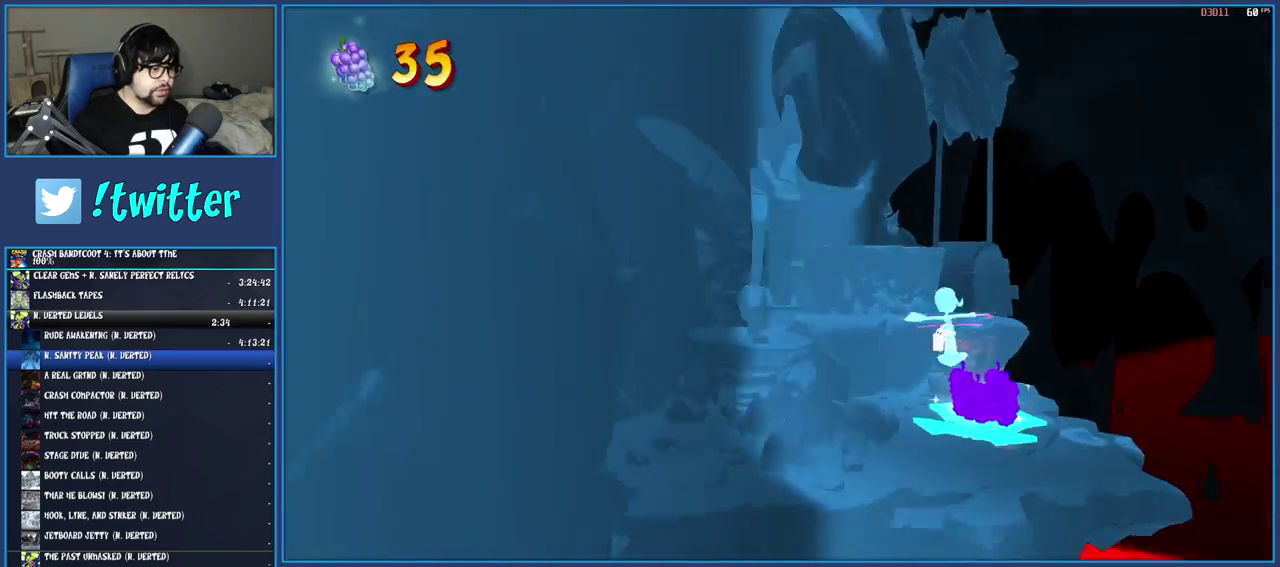
{"buttons": ["CROSS"], "left_stick": "up", "right_stick": "center", "events": [[50, "left_stick", "up"], [67, "CROSS", "up"], [350, "left_stick", "up-left"], [433, "CROSS", "down"], [467, "left_stick", "up"]]}
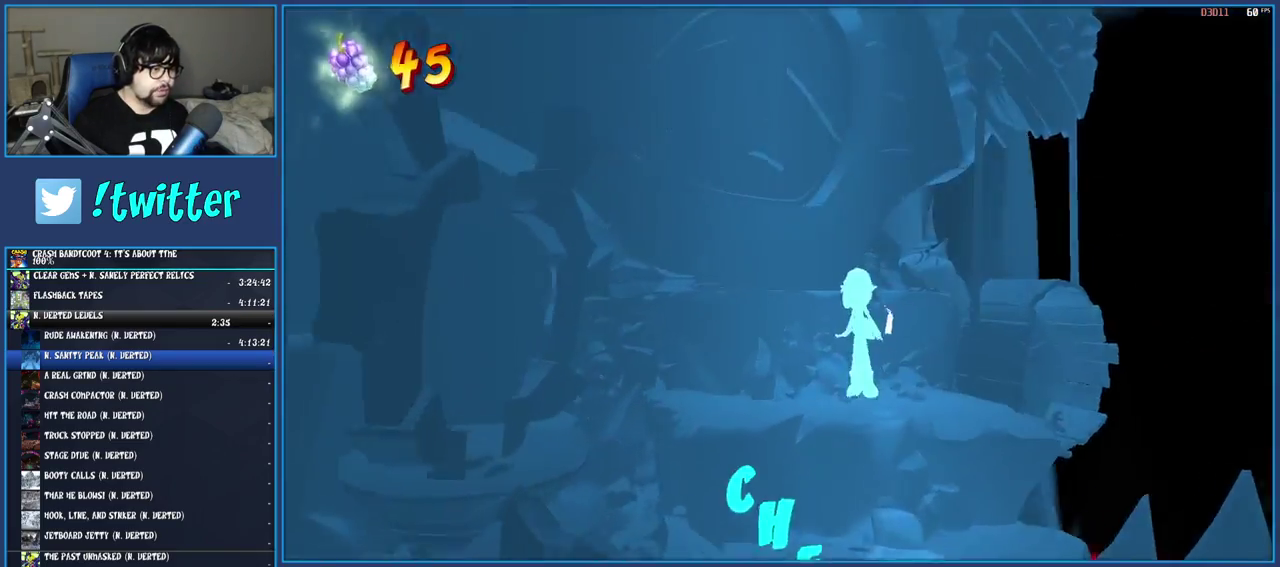
{"buttons": ["CROSS"], "left_stick": "up-left", "right_stick": "center", "events": [[117, "CROSS", "up"], [183, "left_stick", "up-left"], [467, "CROSS", "down"]]}
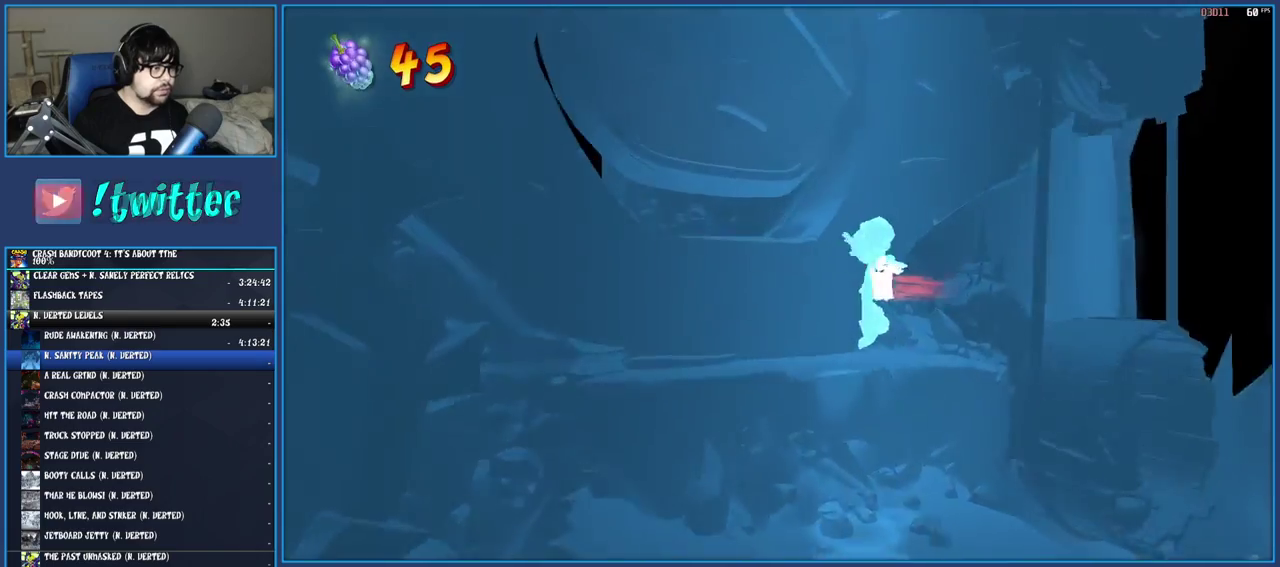
{"buttons": [], "left_stick": "up-left", "right_stick": "center", "events": [[333, "CROSS", "up"]]}